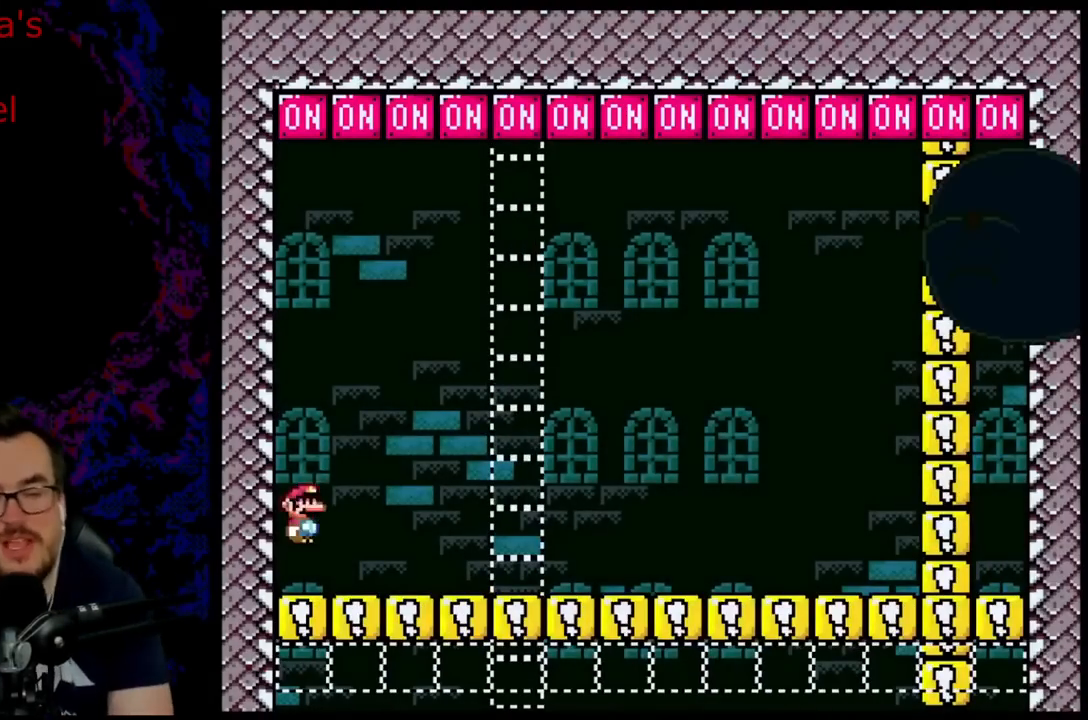
Gameplay with a controller (Nintendo layout); each line is a JSON object with the inputs held at the frame after it. "events" lists button and stick changes between this image and that frame as [ms after this image, input, new state], when the widget could be followed in between. Not read: L3 R3.
{"buttons": ["Y", "DPAD_RIGHT"], "events": [[367, "Y", "down"], [483, "DPAD_RIGHT", "down"]]}
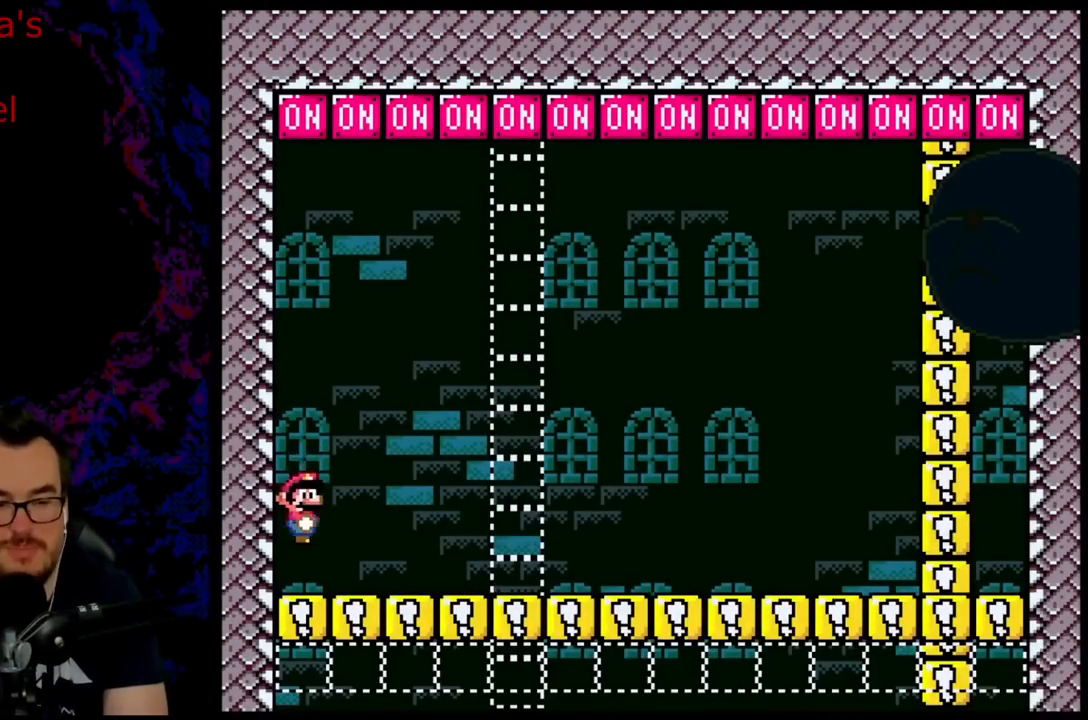
{"buttons": ["B", "Y", "R1", "DPAD_UP", "DPAD_RIGHT"], "events": [[467, "B", "down"], [483, "DPAD_UP", "down"], [483, "R1", "down"]]}
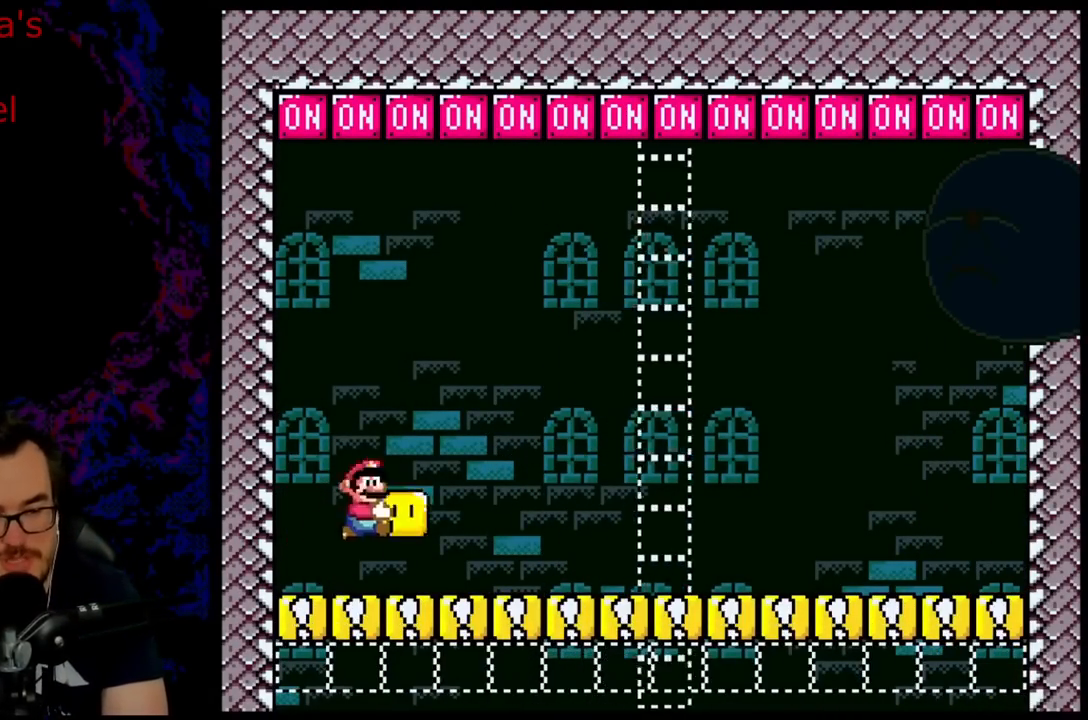
{"buttons": ["B", "Y", "DPAD_RIGHT"], "events": [[150, "Y", "up"], [167, "R1", "up"], [317, "Y", "down"], [450, "DPAD_UP", "up"]]}
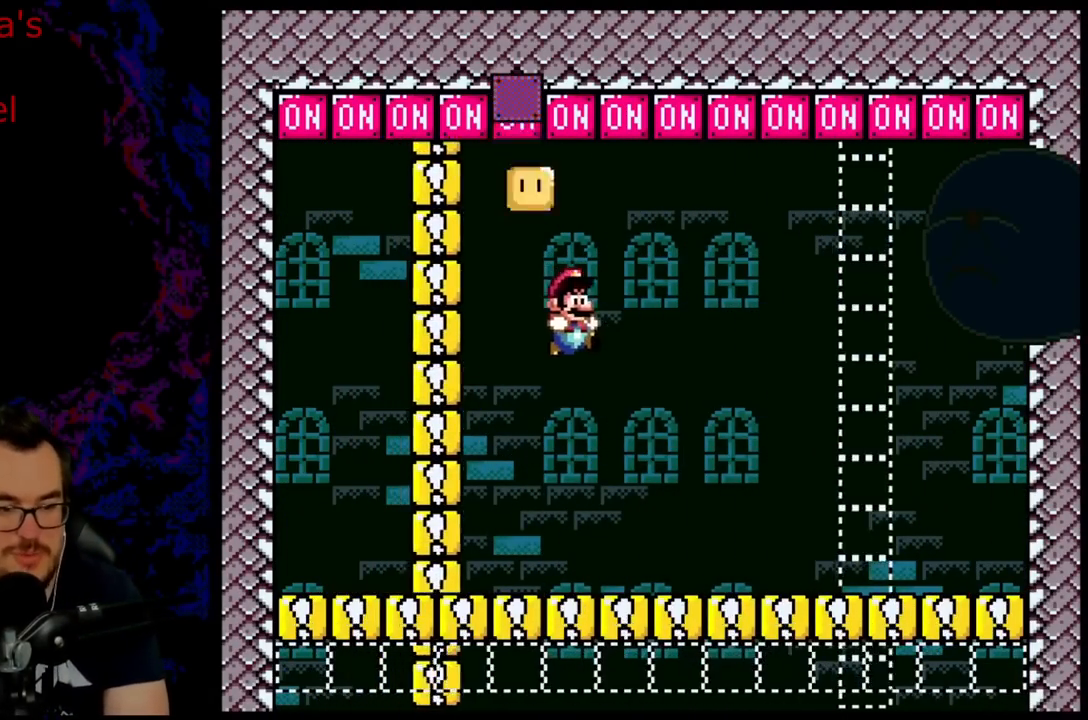
{"buttons": ["Y", "DPAD_LEFT"], "events": [[117, "B", "up"], [217, "DPAD_RIGHT", "up"], [233, "DPAD_LEFT", "down"]]}
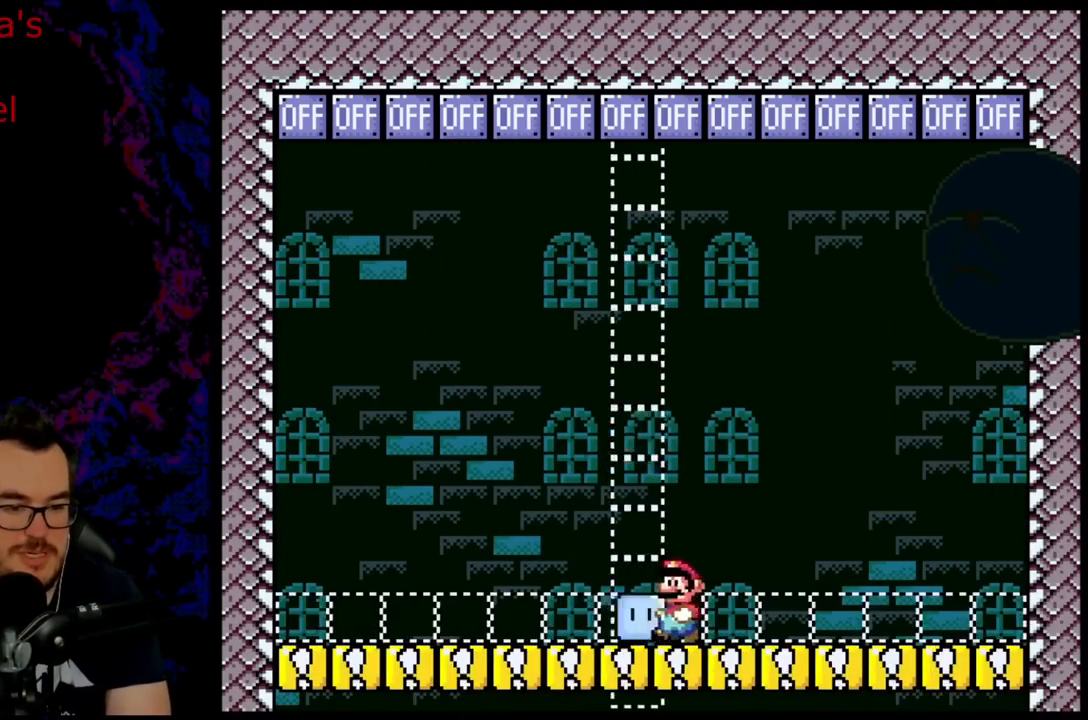
{"buttons": ["B", "Y", "DPAD_UP", "DPAD_RIGHT"], "events": [[83, "B", "down"], [117, "DPAD_LEFT", "up"], [133, "DPAD_RIGHT", "down"], [133, "DPAD_UP", "down"], [300, "Y", "up"], [417, "Y", "down"]]}
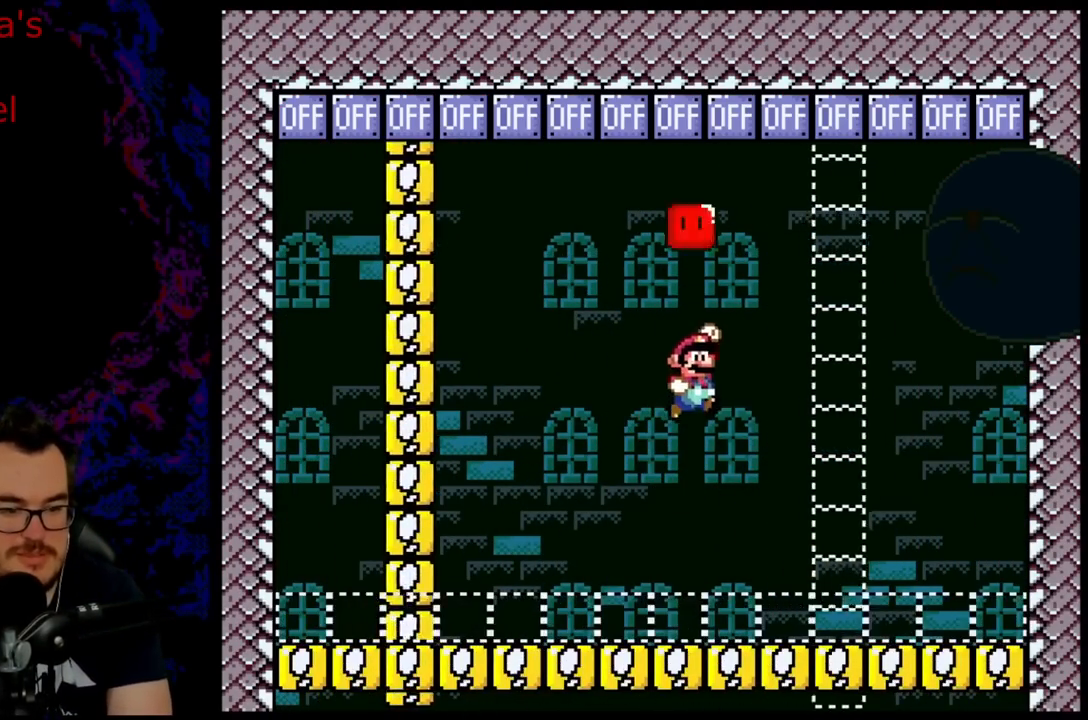
{"buttons": ["Y", "DPAD_LEFT"], "events": [[67, "DPAD_UP", "up"], [217, "DPAD_RIGHT", "up"], [250, "DPAD_LEFT", "down"], [317, "B", "up"]]}
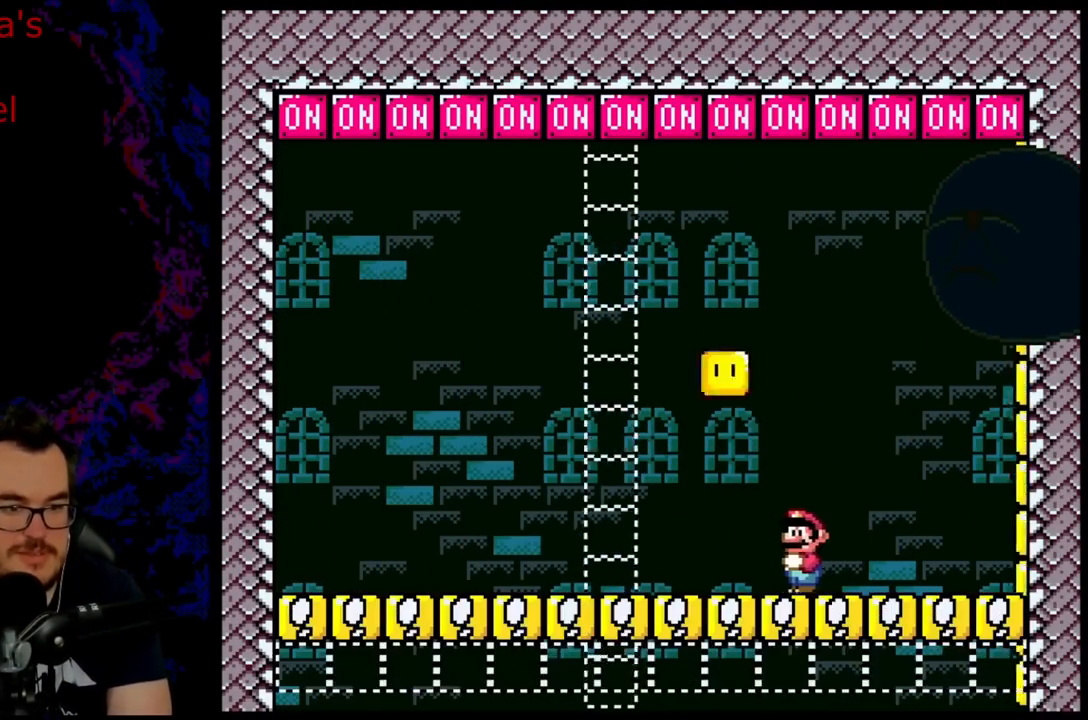
{"buttons": ["B", "DPAD_UP", "DPAD_RIGHT"], "events": [[200, "B", "down"], [250, "DPAD_LEFT", "up"], [267, "DPAD_RIGHT", "down"], [300, "DPAD_UP", "down"], [417, "Y", "up"]]}
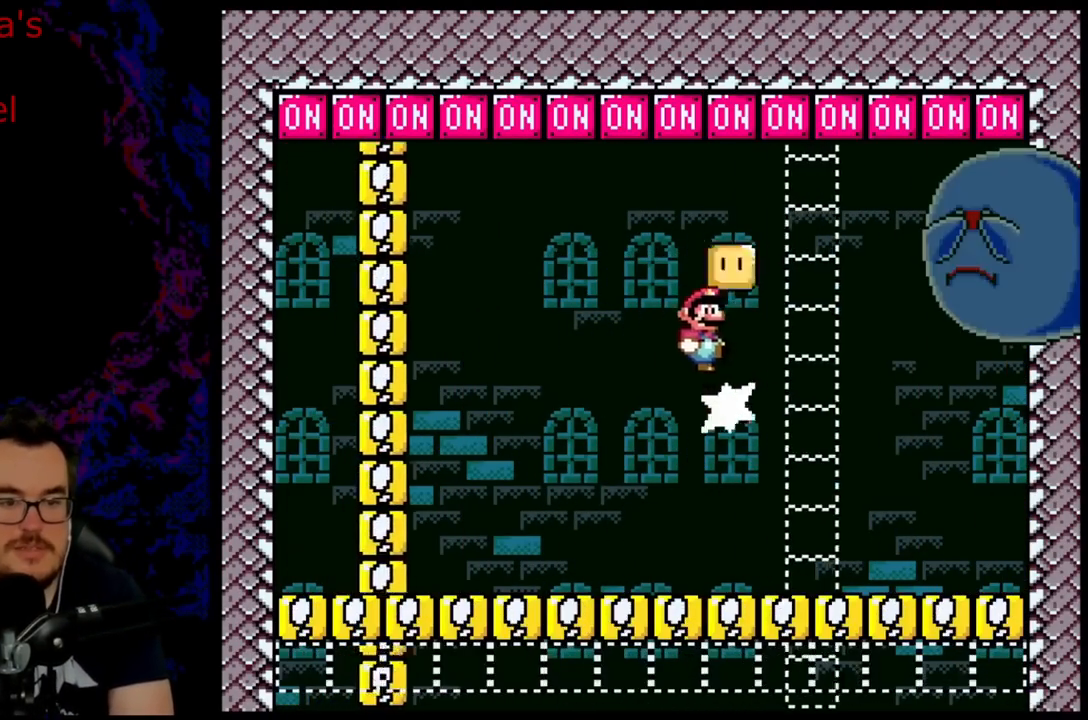
{"buttons": ["Y", "DPAD_LEFT"], "events": [[50, "Y", "down"], [150, "DPAD_UP", "up"], [183, "B", "up"], [267, "DPAD_RIGHT", "up"], [350, "DPAD_LEFT", "down"]]}
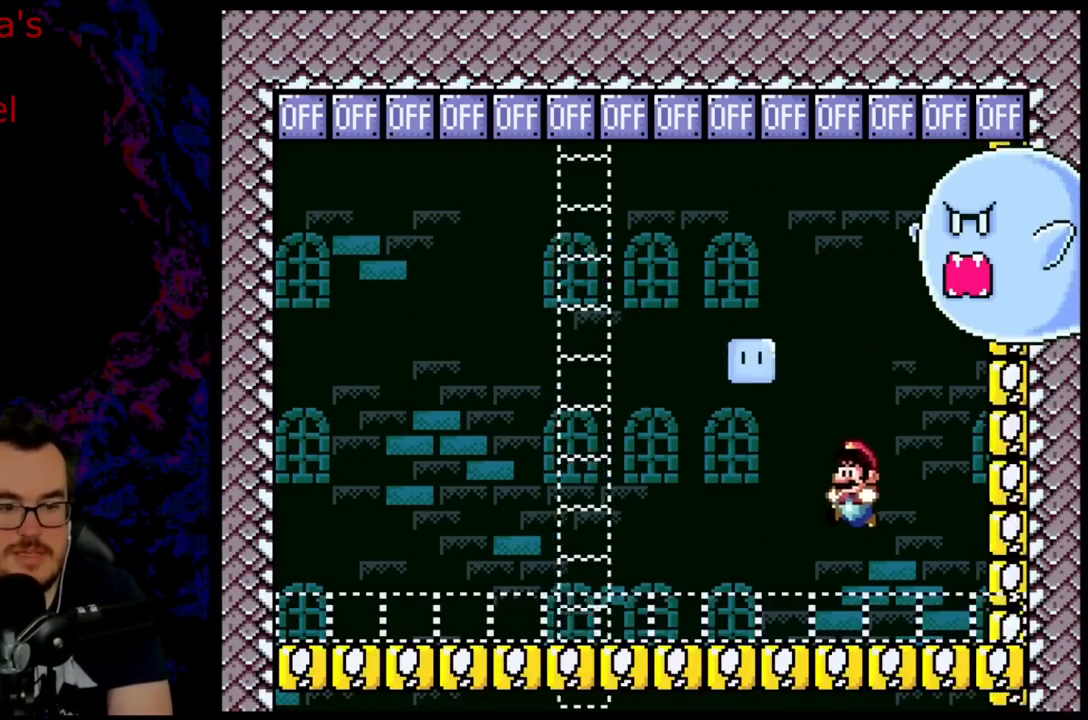
{"buttons": ["B", "Y", "DPAD_UP", "DPAD_RIGHT"], "events": [[383, "B", "down"], [383, "DPAD_LEFT", "up"], [450, "DPAD_RIGHT", "down"], [500, "DPAD_UP", "down"]]}
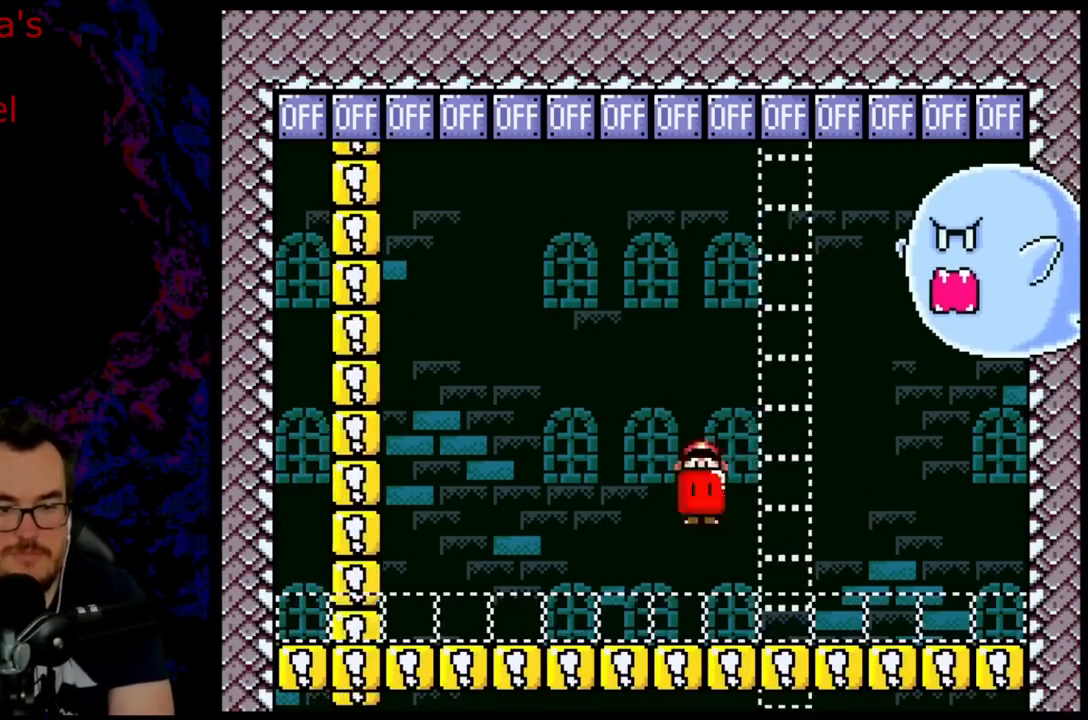
{"buttons": ["B", "Y", "DPAD_RIGHT"], "events": [[183, "Y", "up"], [283, "Y", "down"], [433, "DPAD_UP", "up"]]}
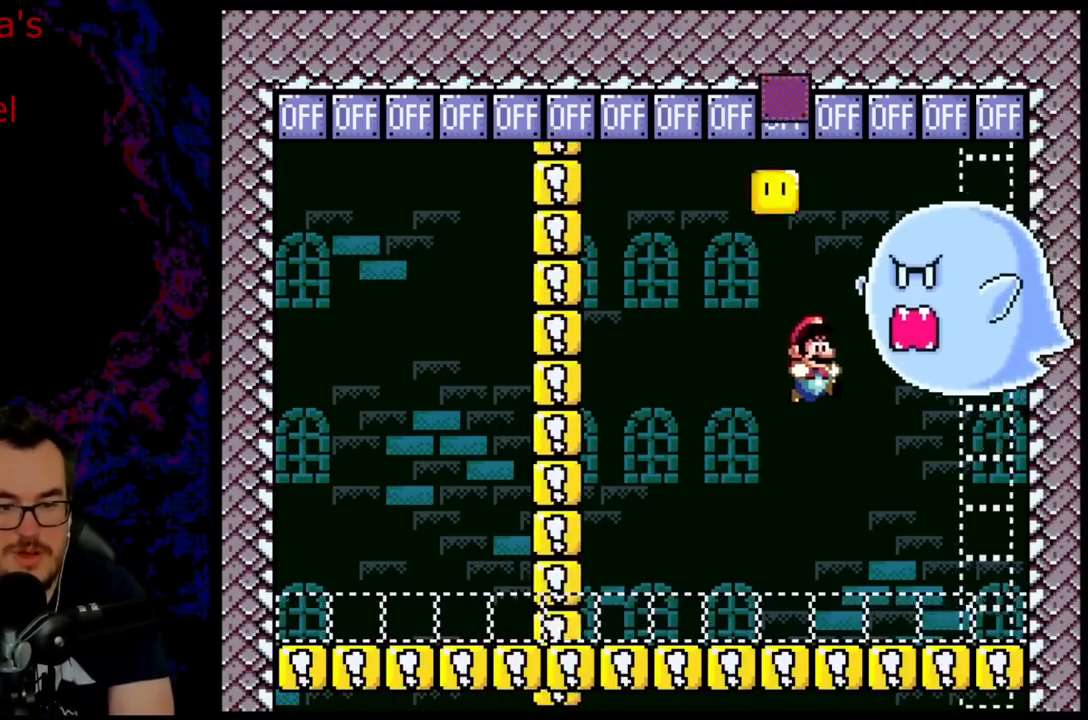
{"buttons": ["Y", "DPAD_LEFT"], "events": [[67, "DPAD_RIGHT", "up"], [133, "DPAD_LEFT", "down"], [200, "B", "up"]]}
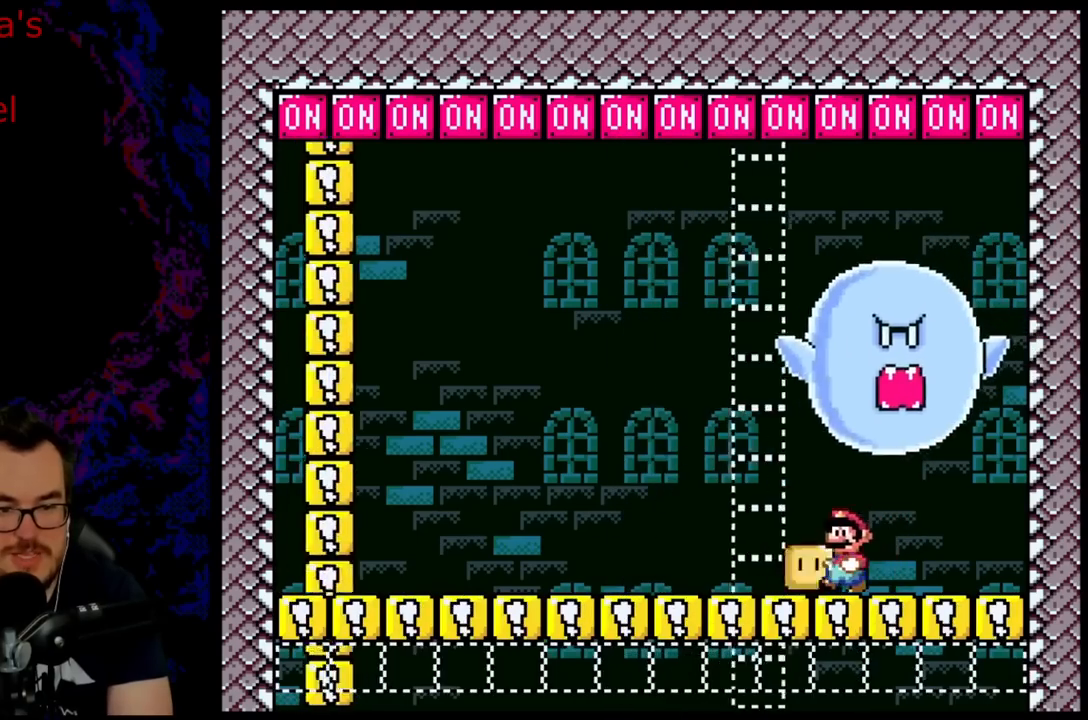
{"buttons": ["B", "Y", "DPAD_UP", "DPAD_RIGHT"], "events": [[83, "B", "down"], [217, "DPAD_UP", "down"], [233, "DPAD_LEFT", "up"], [250, "DPAD_RIGHT", "down"], [383, "Y", "up"], [500, "Y", "down"]]}
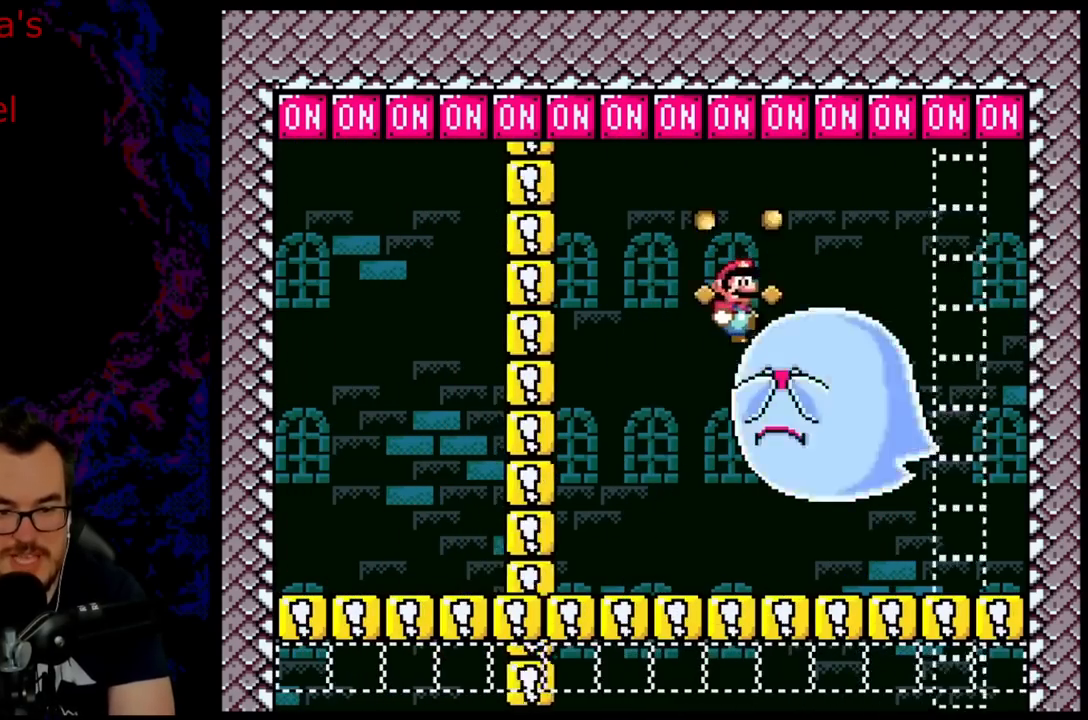
{"buttons": ["Y", "DPAD_LEFT"], "events": [[33, "B", "up"], [83, "DPAD_UP", "up"], [300, "DPAD_LEFT", "down"], [300, "DPAD_RIGHT", "up"]]}
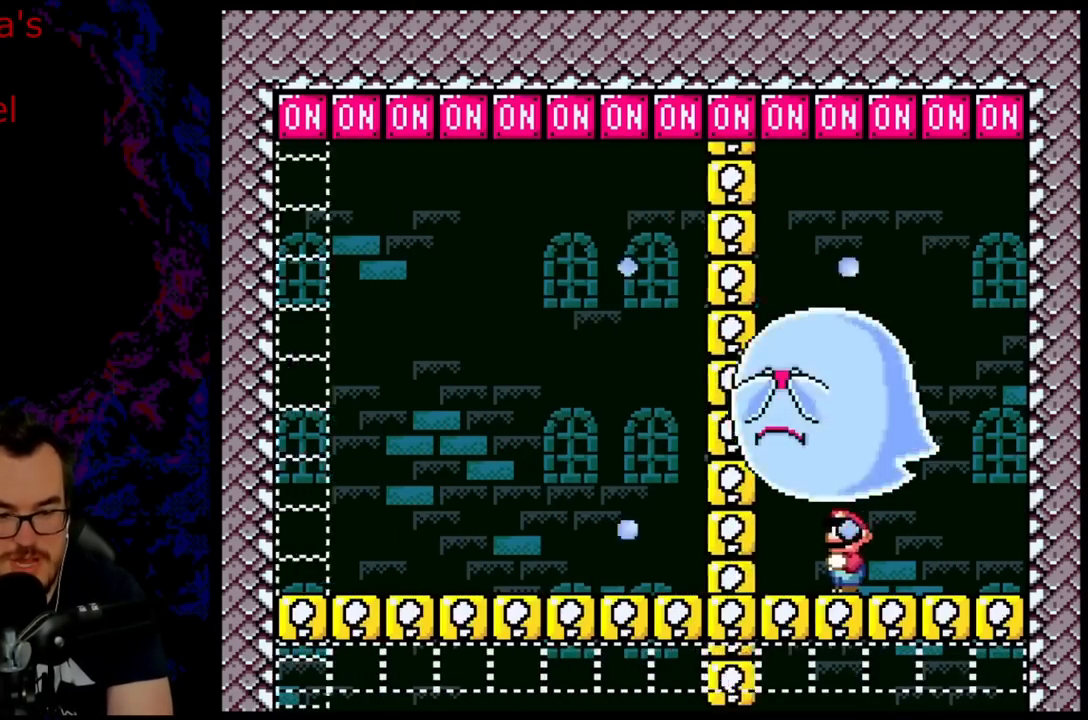
{"buttons": ["Y", "DPAD_LEFT"], "events": []}
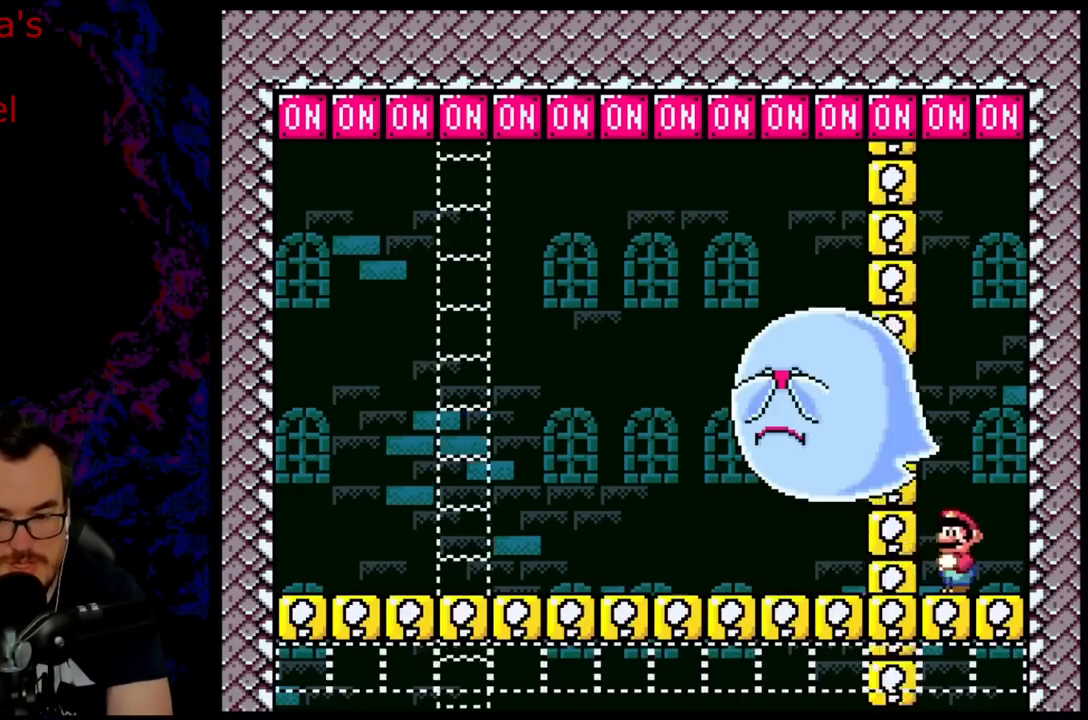
{"buttons": ["Y", "DPAD_LEFT"], "events": [[17, "DPAD_DOWN", "down"], [350, "DPAD_DOWN", "up"]]}
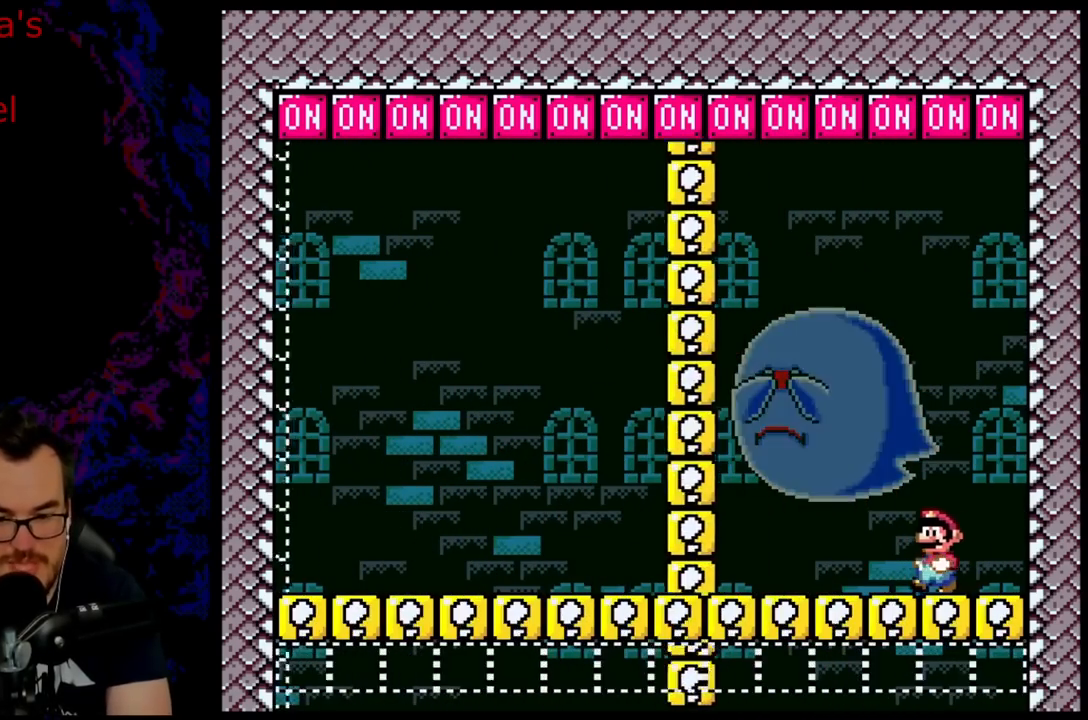
{"buttons": ["B", "Y", "R1", "DPAD_UP", "DPAD_RIGHT"], "events": [[83, "B", "down"], [83, "R1", "down"], [100, "DPAD_UP", "down"], [200, "DPAD_LEFT", "up"], [250, "DPAD_RIGHT", "down"]]}
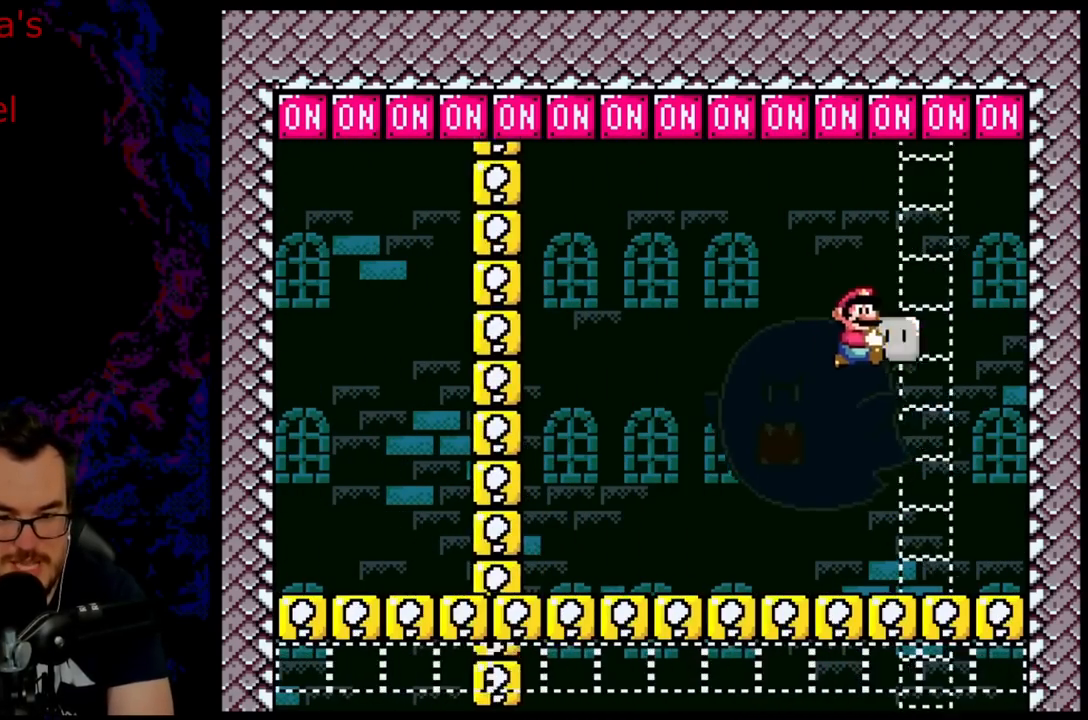
{"buttons": ["Y"], "events": [[150, "DPAD_LEFT", "down"], [150, "DPAD_RIGHT", "up"], [283, "R1", "up"], [300, "Y", "up"], [350, "B", "up"], [417, "Y", "down"], [483, "DPAD_LEFT", "up"], [483, "DPAD_UP", "up"]]}
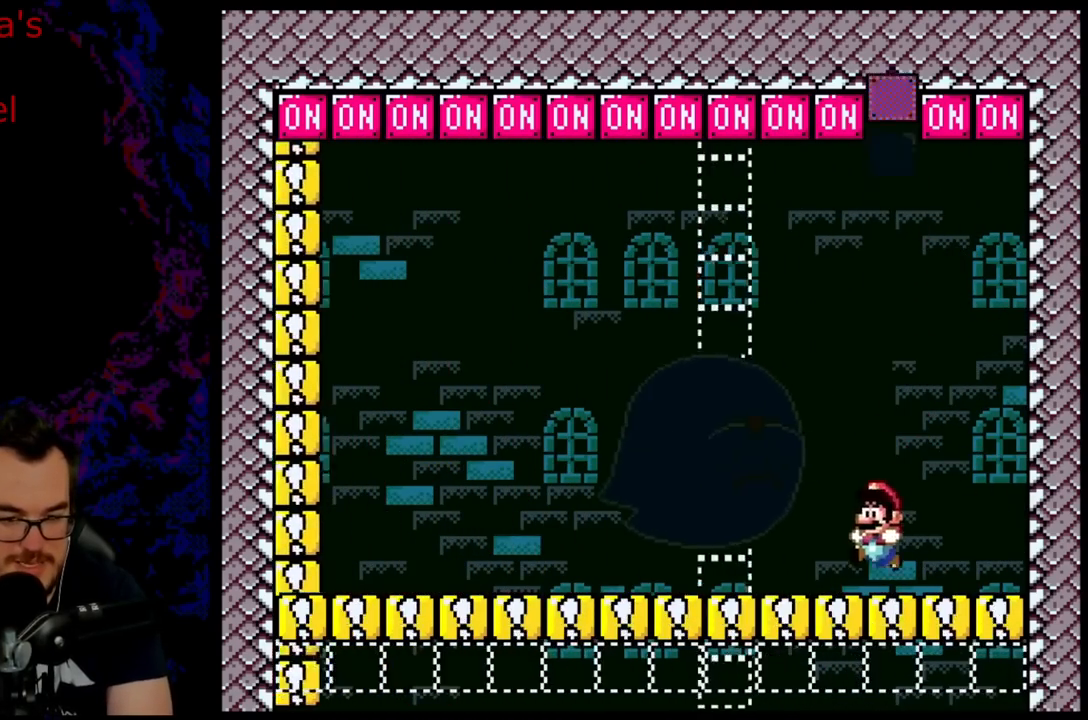
{"buttons": ["Y", "DPAD_RIGHT"], "events": [[67, "DPAD_RIGHT", "down"], [250, "DPAD_RIGHT", "up"], [283, "DPAD_LEFT", "down"], [383, "DPAD_DOWN", "down"], [383, "DPAD_LEFT", "up"], [417, "DPAD_DOWN", "up"], [417, "DPAD_RIGHT", "down"]]}
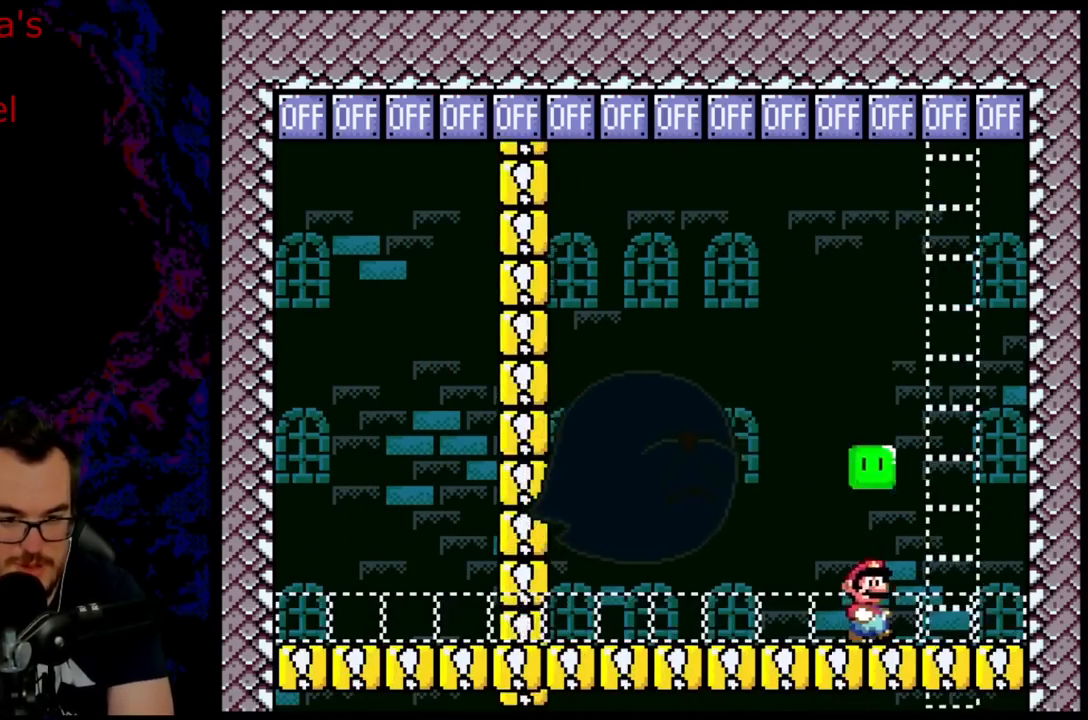
{"buttons": ["B", "Y", "DPAD_UP"], "events": [[17, "B", "down"], [50, "DPAD_UP", "down"], [67, "DPAD_RIGHT", "up"], [83, "DPAD_LEFT", "down"], [283, "Y", "up"], [317, "DPAD_LEFT", "up"], [333, "DPAD_RIGHT", "down"], [383, "Y", "down"], [500, "DPAD_RIGHT", "up"]]}
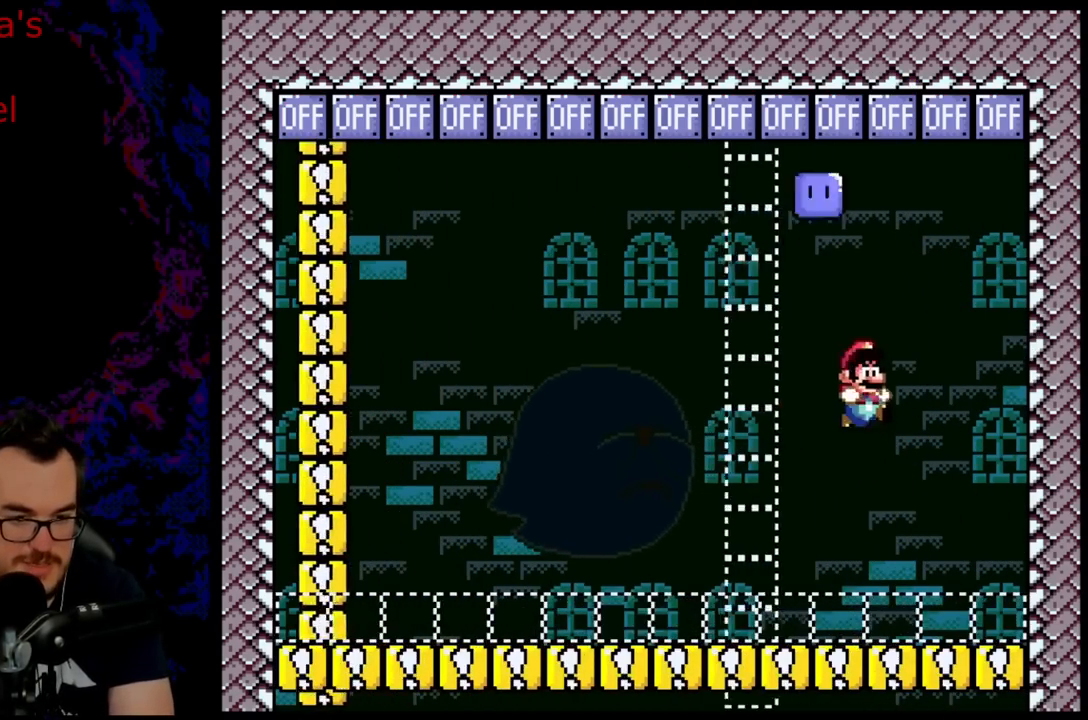
{"buttons": ["Y", "DPAD_LEFT"], "events": [[17, "DPAD_LEFT", "down"], [33, "DPAD_UP", "up"], [200, "DPAD_LEFT", "up"], [300, "DPAD_LEFT", "down"], [383, "B", "up"]]}
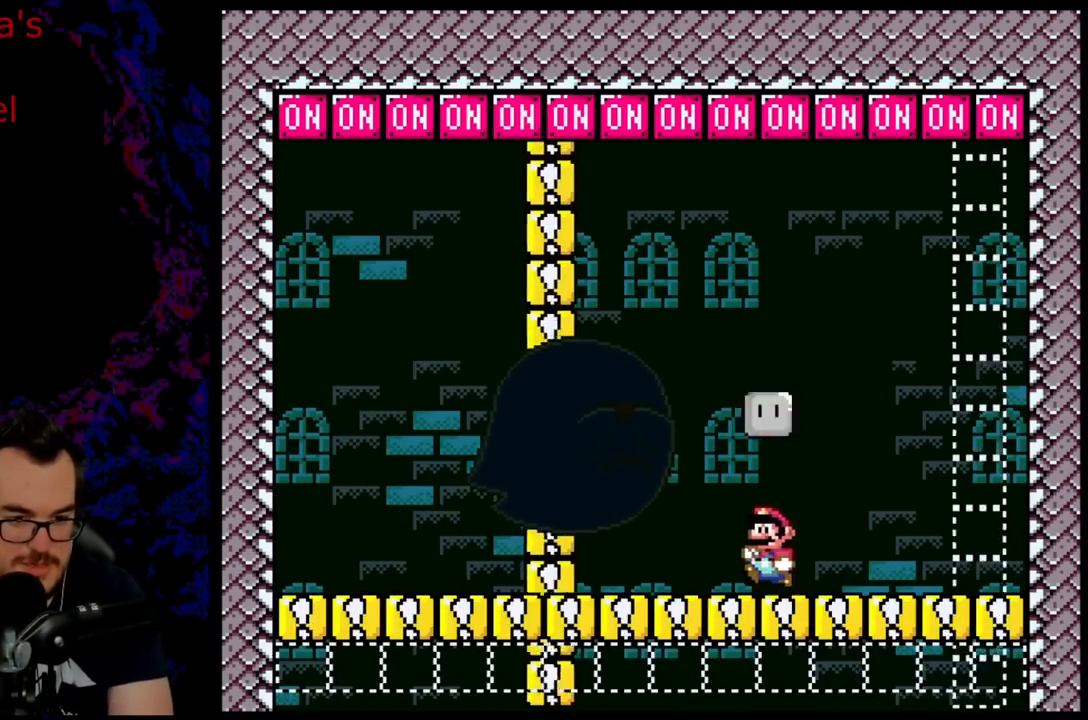
{"buttons": ["B", "Y", "DPAD_UP", "DPAD_RIGHT"], "events": [[50, "B", "down"], [133, "DPAD_LEFT", "up"], [150, "DPAD_UP", "down"], [167, "DPAD_RIGHT", "down"], [300, "Y", "up"], [417, "Y", "down"]]}
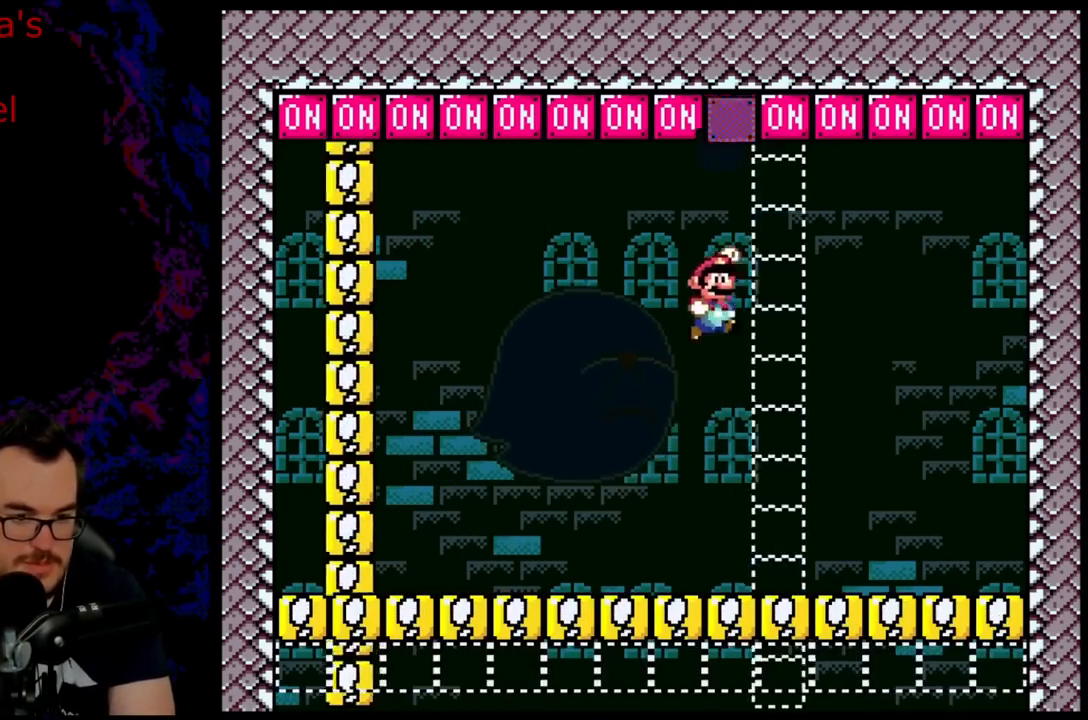
{"buttons": ["Y", "DPAD_LEFT"], "events": [[33, "DPAD_UP", "up"], [200, "DPAD_LEFT", "down"], [200, "DPAD_RIGHT", "up"], [200, "DPAD_UP", "down"], [217, "DPAD_UP", "up"], [283, "B", "up"]]}
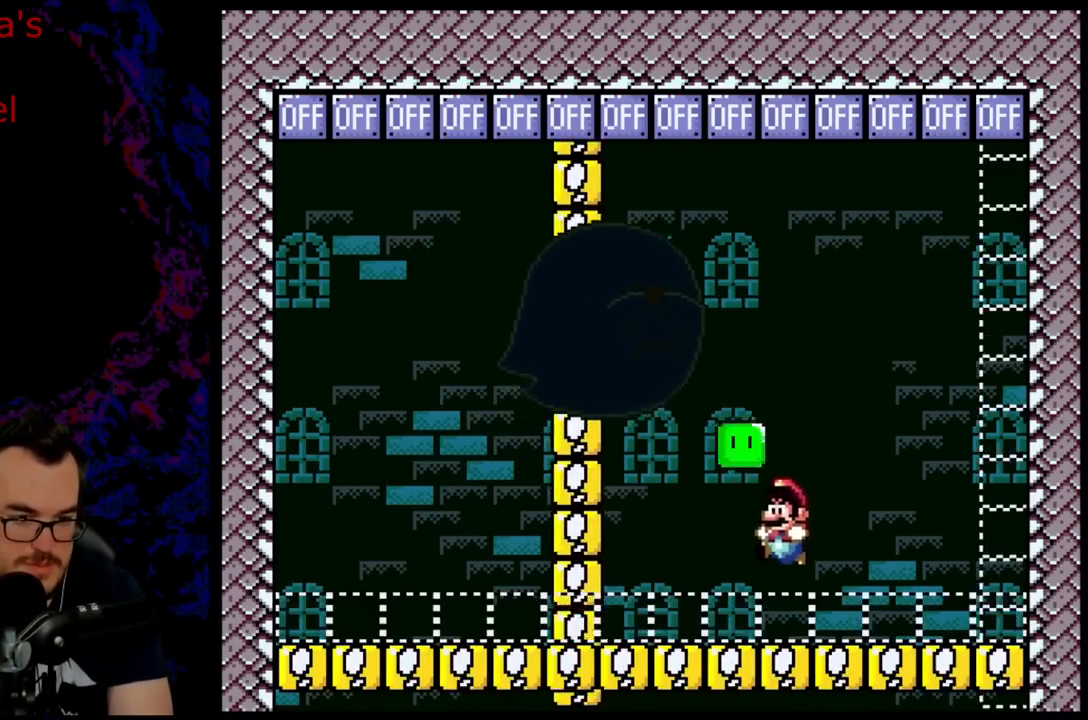
{"buttons": ["B", "Y", "DPAD_UP", "DPAD_RIGHT"], "events": [[183, "B", "down"], [350, "DPAD_UP", "down"], [367, "DPAD_LEFT", "up"], [367, "DPAD_RIGHT", "down"]]}
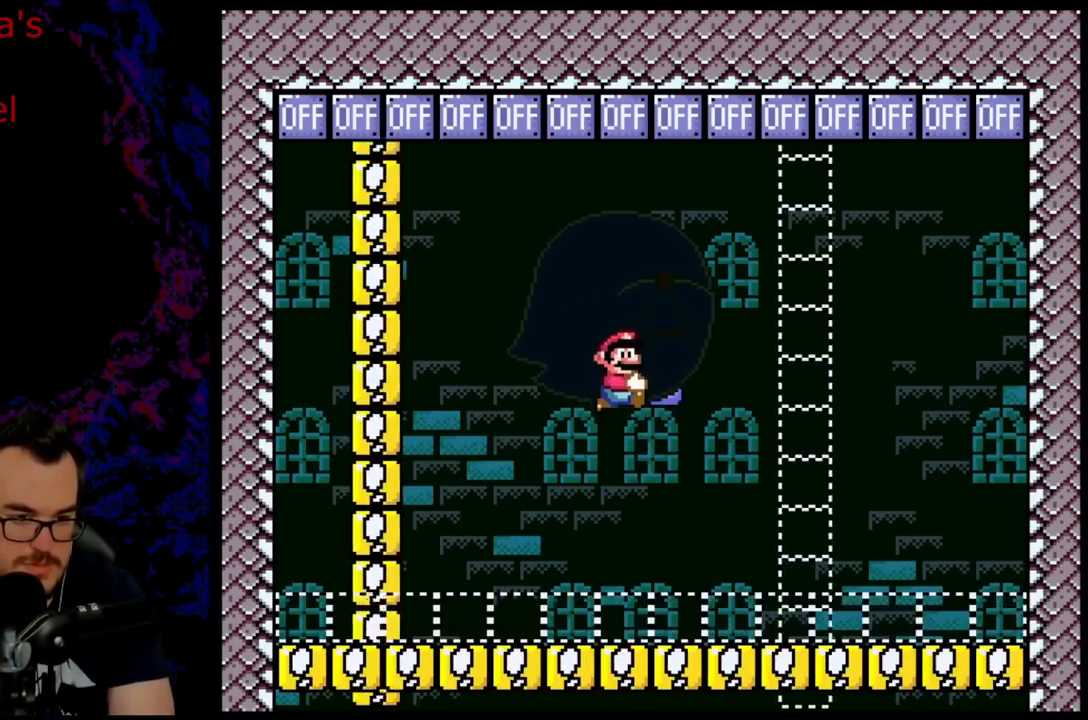
{"buttons": ["B", "Y", "DPAD_UP", "DPAD_LEFT"], "events": [[283, "Y", "up"], [400, "Y", "down"], [483, "DPAD_RIGHT", "up"], [500, "DPAD_LEFT", "down"]]}
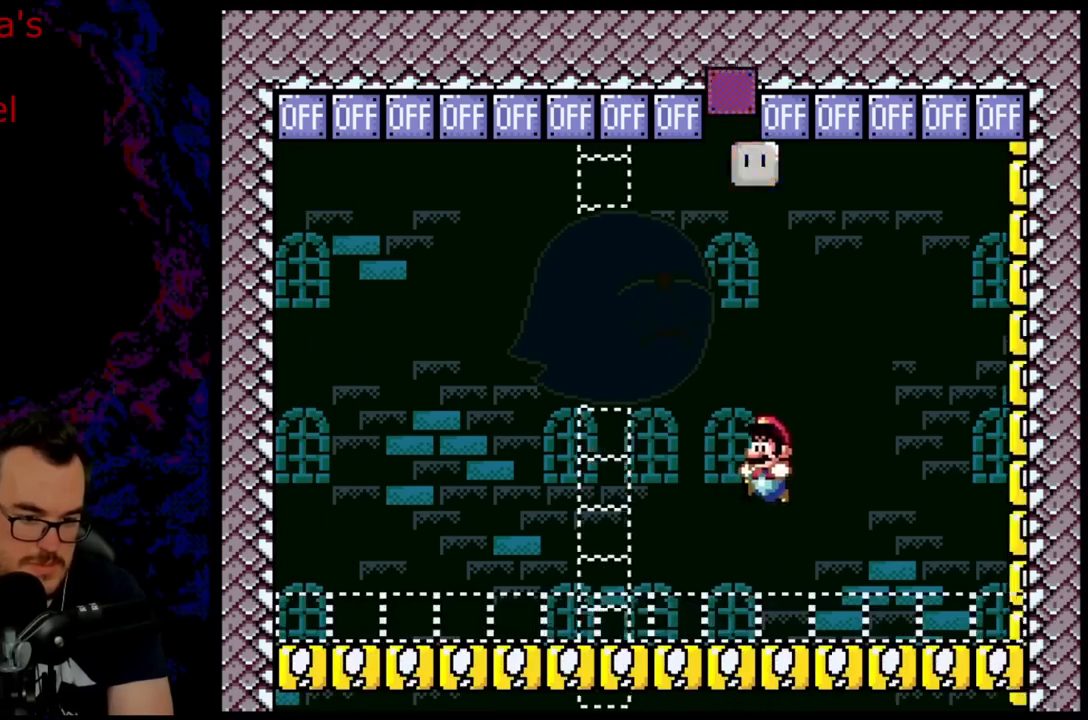
{"buttons": ["B", "Y", "DPAD_LEFT"], "events": [[33, "DPAD_UP", "up"], [150, "DPAD_LEFT", "up"], [167, "DPAD_RIGHT", "down"], [183, "B", "up"], [433, "DPAD_LEFT", "down"], [433, "DPAD_RIGHT", "up"], [450, "B", "down"]]}
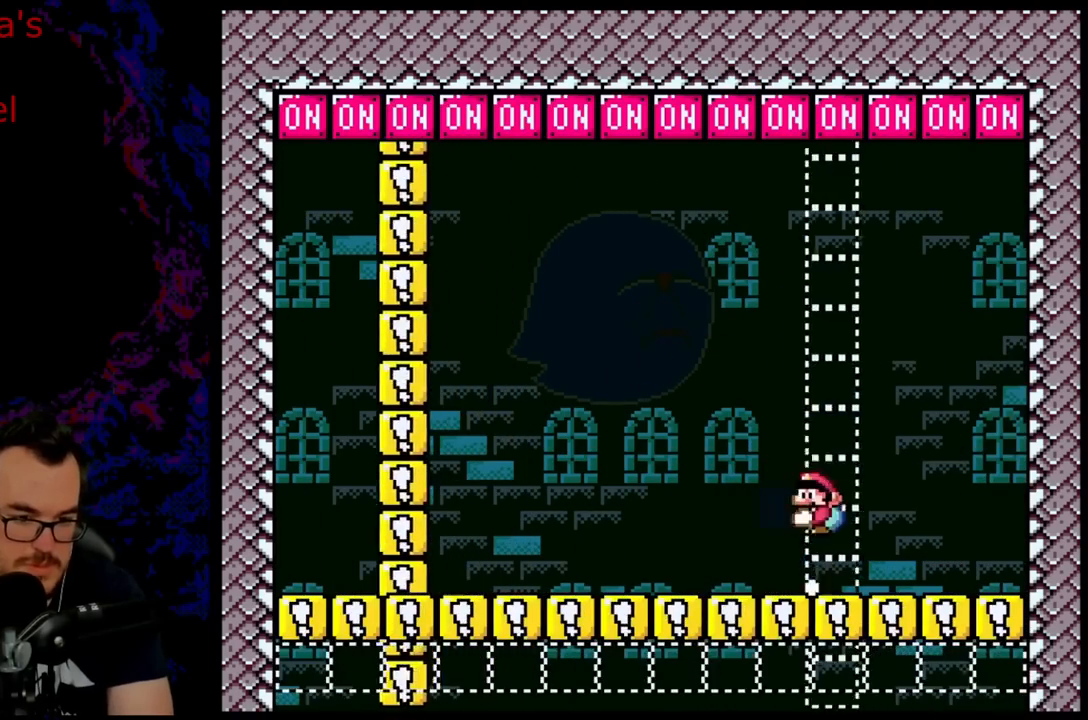
{"buttons": ["B", "Y", "DPAD_UP", "DPAD_RIGHT"], "events": [[367, "DPAD_LEFT", "up"], [367, "DPAD_RIGHT", "down"], [367, "DPAD_UP", "down"], [383, "DPAD_UP", "up"], [417, "DPAD_UP", "down"]]}
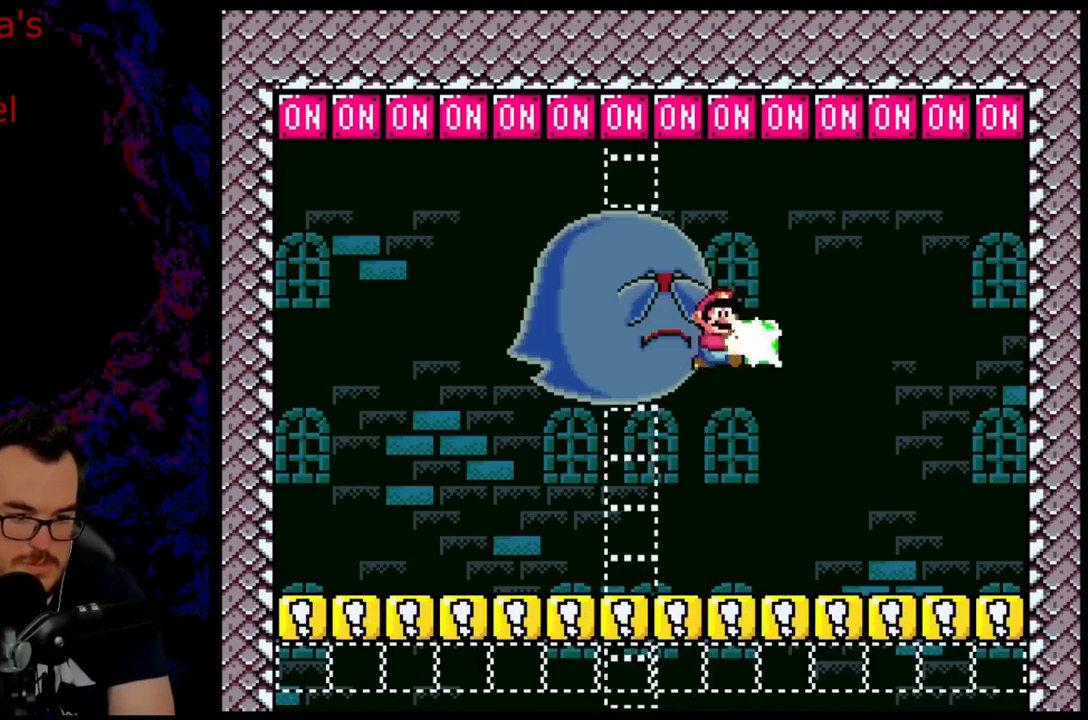
{"buttons": ["Y", "DPAD_LEFT"], "events": [[17, "Y", "up"], [133, "Y", "down"], [267, "DPAD_UP", "up"], [367, "DPAD_RIGHT", "up"], [400, "DPAD_LEFT", "down"], [417, "B", "up"]]}
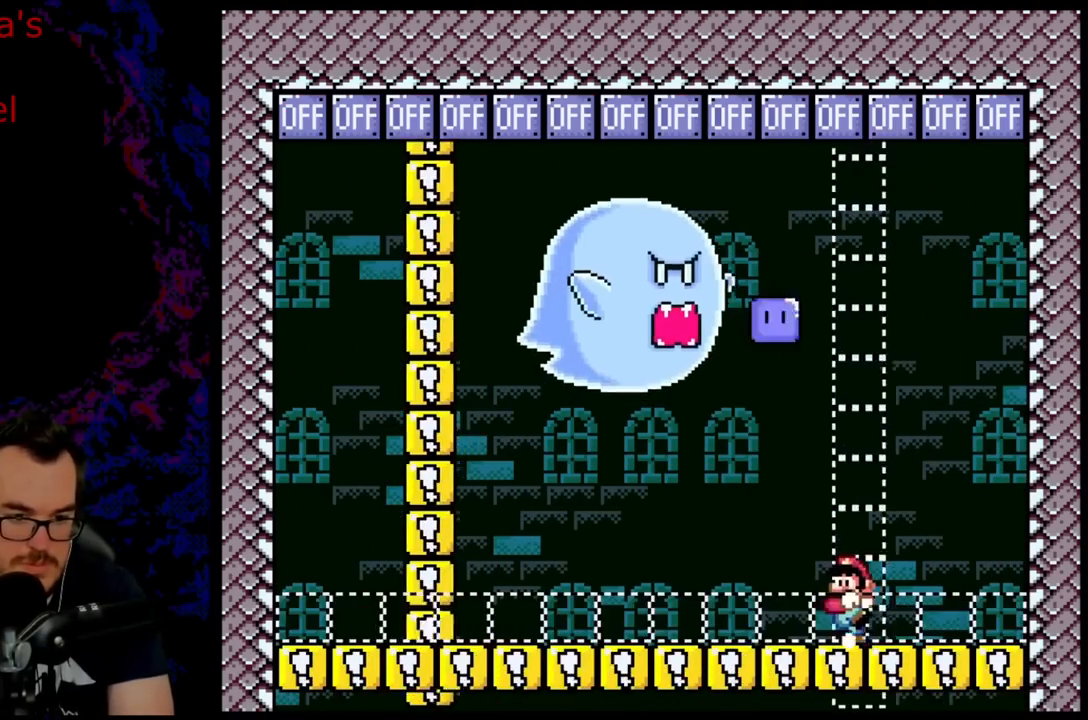
{"buttons": ["B", "Y", "DPAD_UP", "DPAD_RIGHT"], "events": [[133, "B", "down"], [467, "DPAD_LEFT", "up"], [467, "DPAD_RIGHT", "down"], [467, "DPAD_UP", "down"]]}